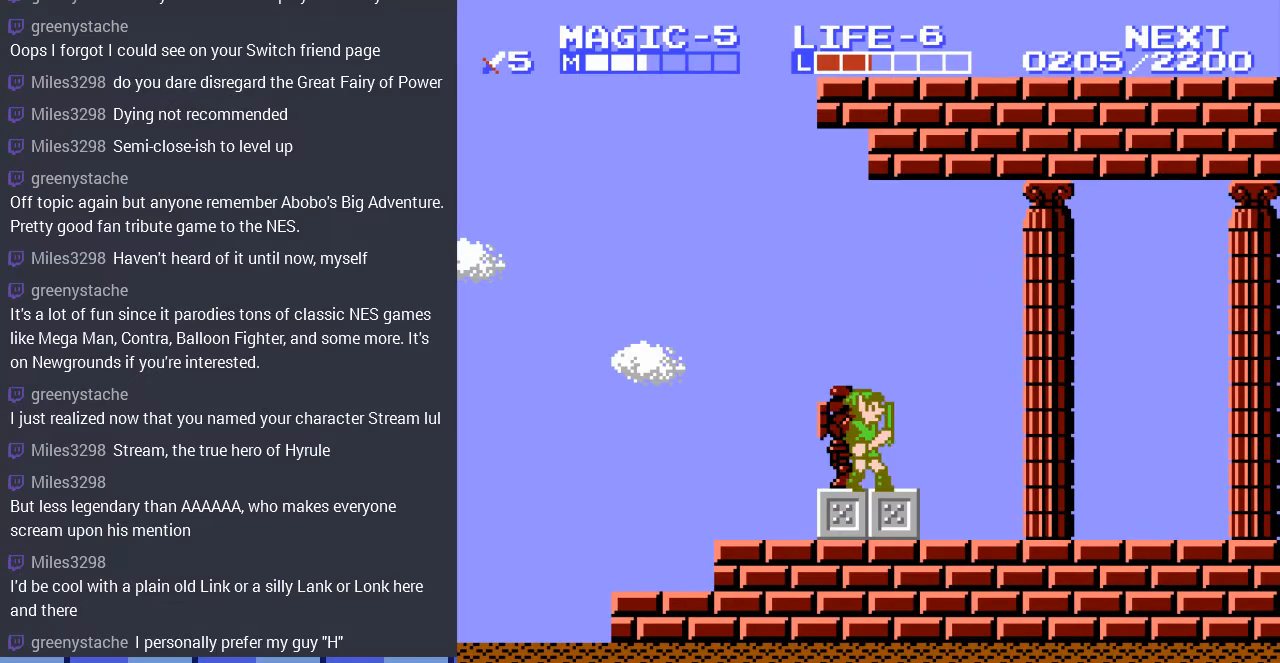
Gameplay with a controller (Nintendo layout); each line is a JSON object with the inputs held at the frame after it. "events" lists button and stick changes between this image and that frame as [ms after this image, input, new state], when the widget could be followed in between. Not read: L3 R3.
{"buttons": ["START"], "events": [[67, "SELECT", "down"], [267, "DPAD_RIGHT", "down"], [267, "SELECT", "up"], [467, "START", "down"], [500, "DPAD_RIGHT", "up"]]}
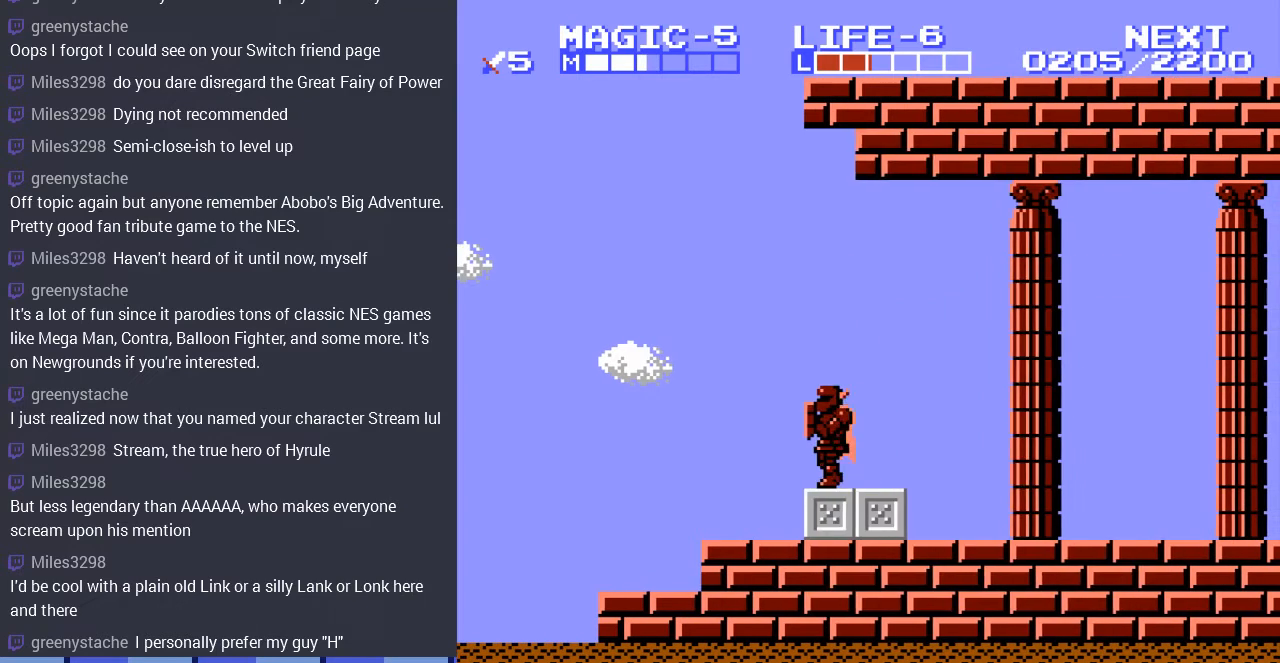
{"buttons": [], "events": [[133, "START", "up"], [367, "DPAD_UP", "down"], [467, "DPAD_UP", "up"]]}
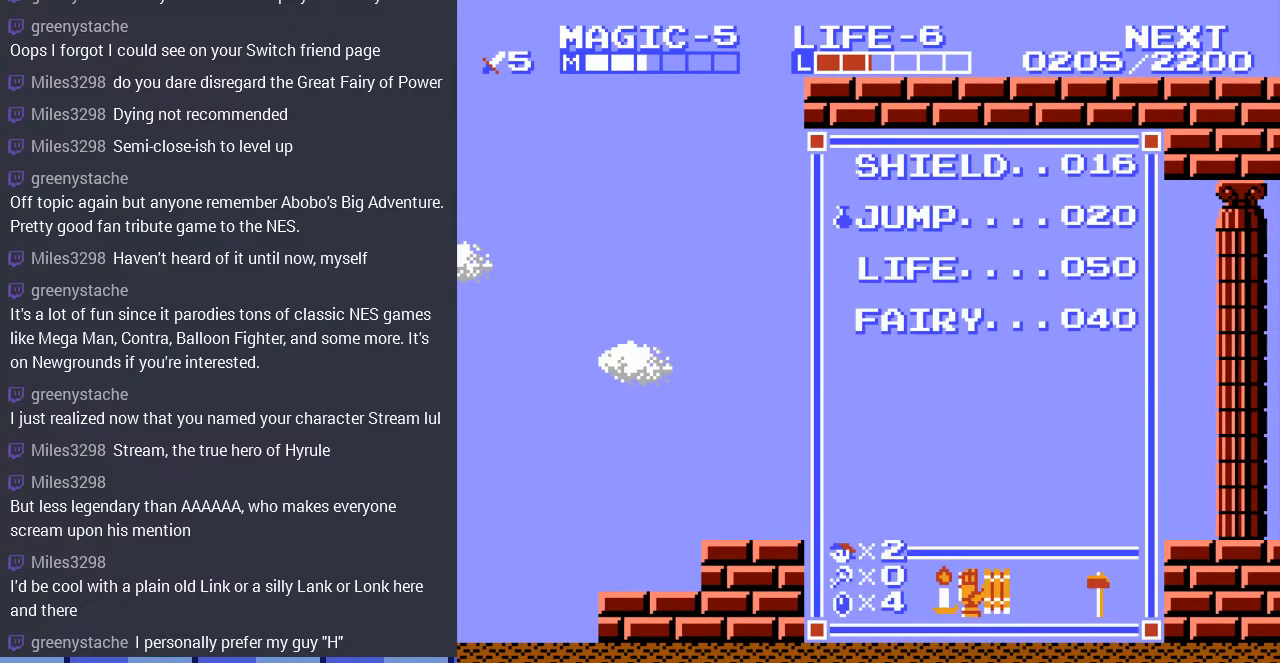
{"buttons": ["DPAD_RIGHT"], "events": [[67, "DPAD_UP", "down"], [167, "DPAD_UP", "up"], [200, "START", "down"], [367, "DPAD_RIGHT", "down"], [367, "START", "up"]]}
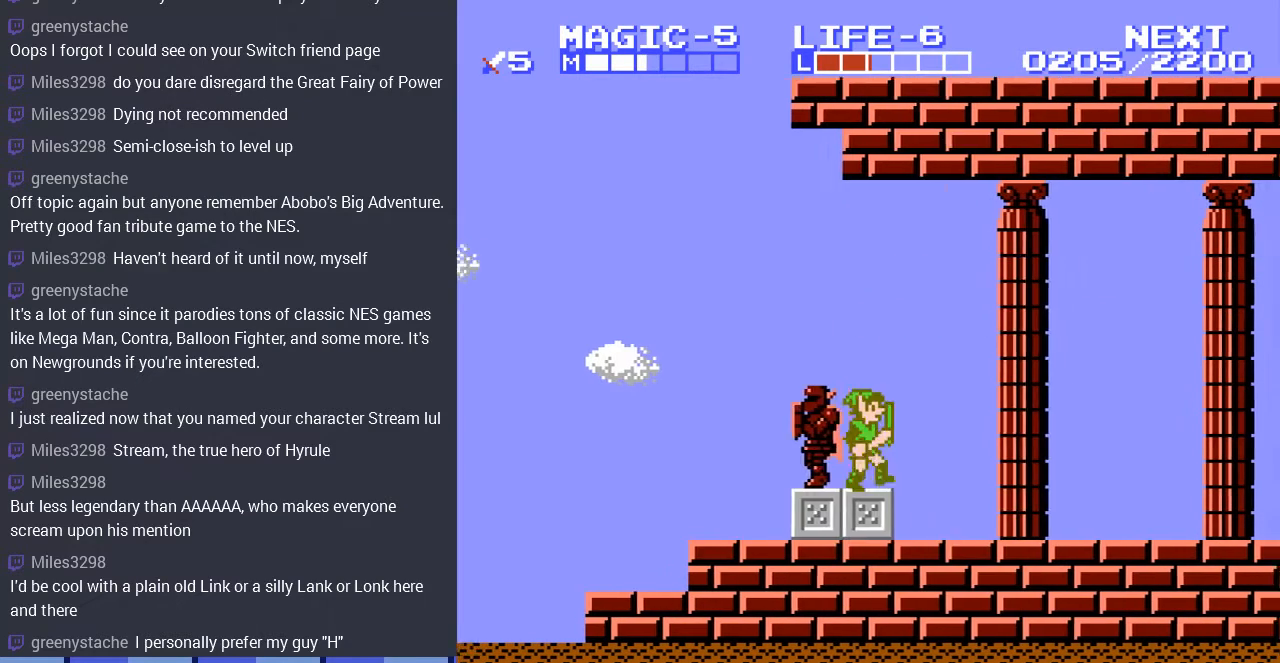
{"buttons": ["A", "DPAD_RIGHT"], "events": [[500, "A", "down"]]}
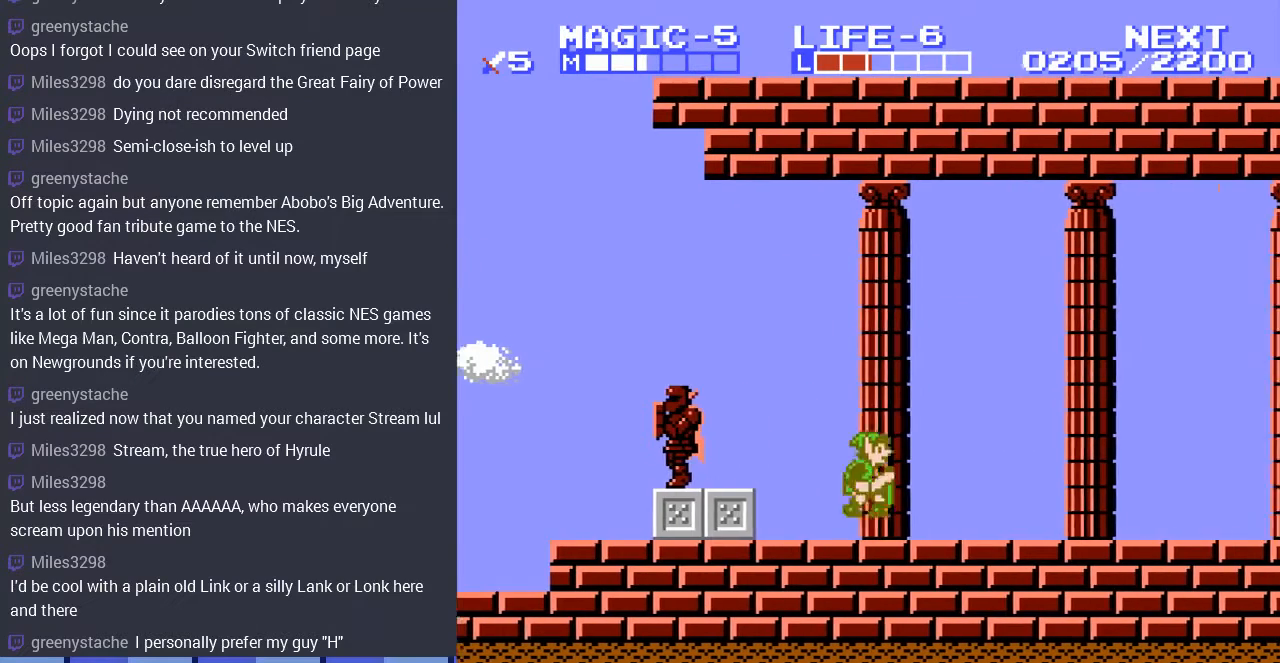
{"buttons": ["DPAD_RIGHT"], "events": [[100, "A", "up"]]}
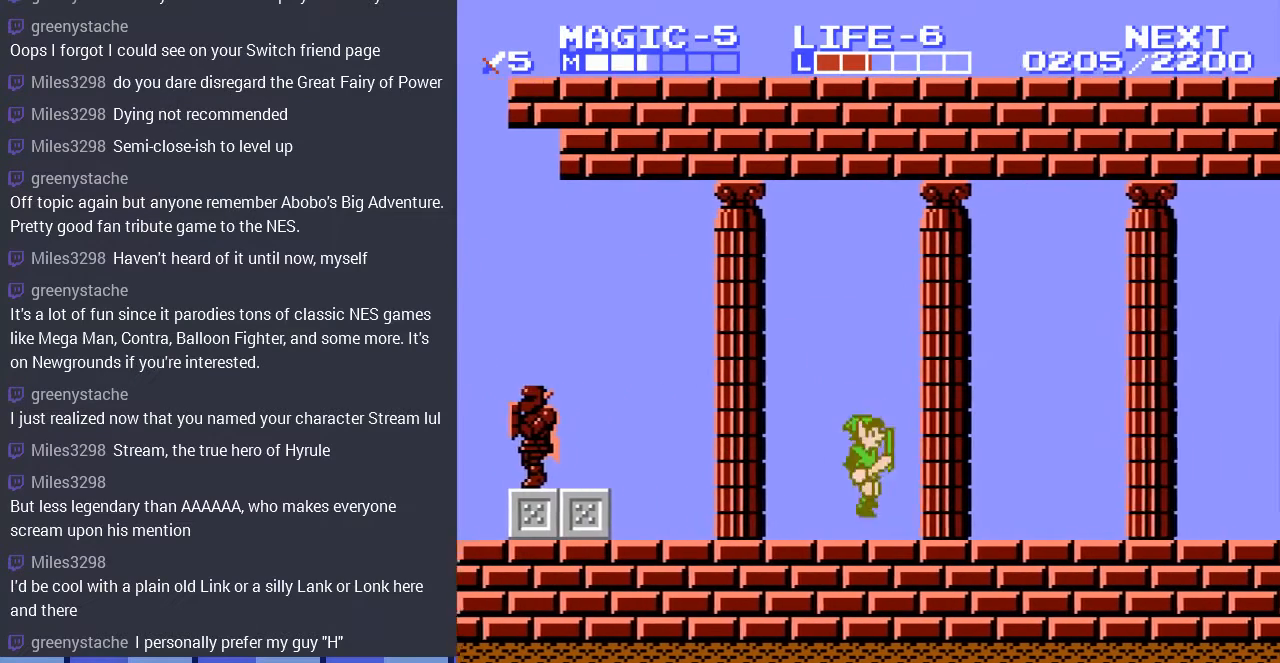
{"buttons": ["DPAD_RIGHT"], "events": [[133, "A", "down"], [267, "A", "up"]]}
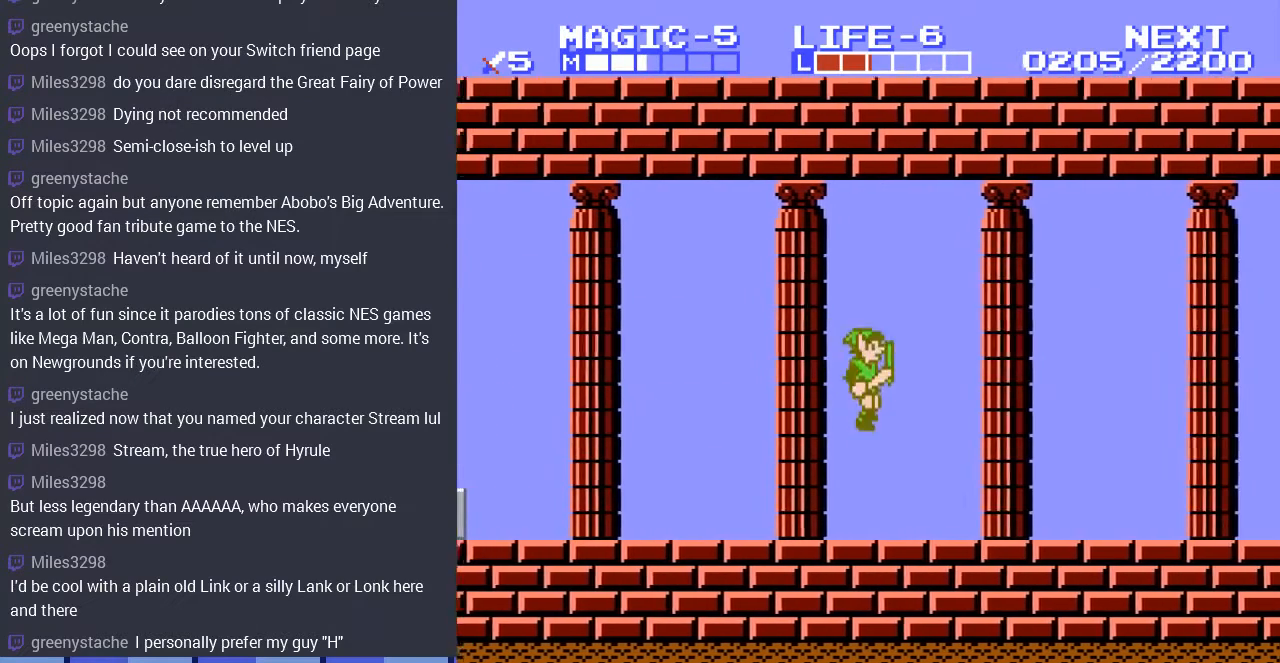
{"buttons": ["DPAD_RIGHT"], "events": [[200, "A", "down"], [333, "A", "up"]]}
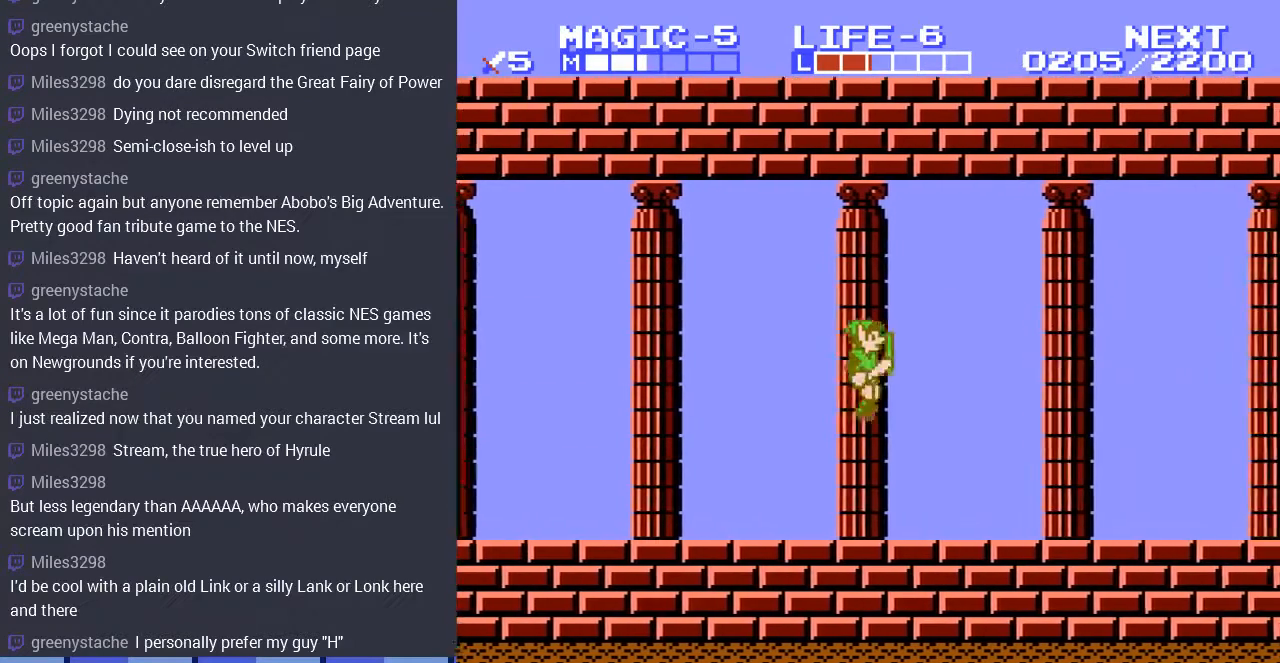
{"buttons": ["DPAD_RIGHT"], "events": []}
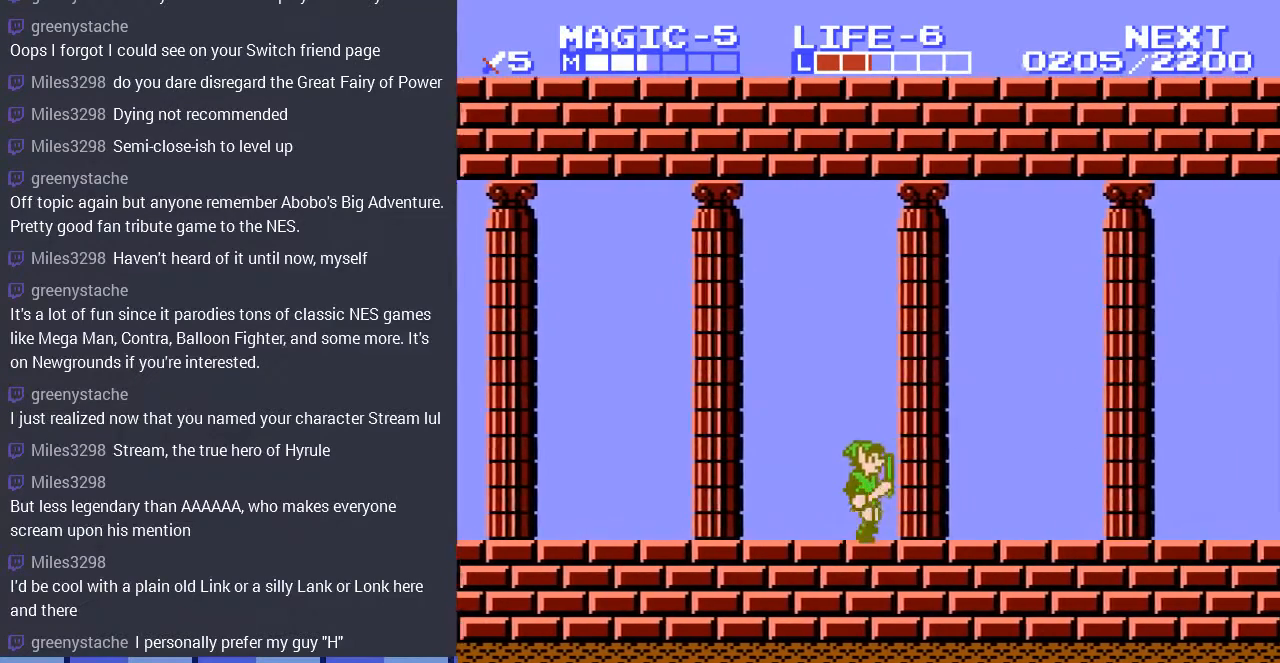
{"buttons": ["DPAD_RIGHT"], "events": []}
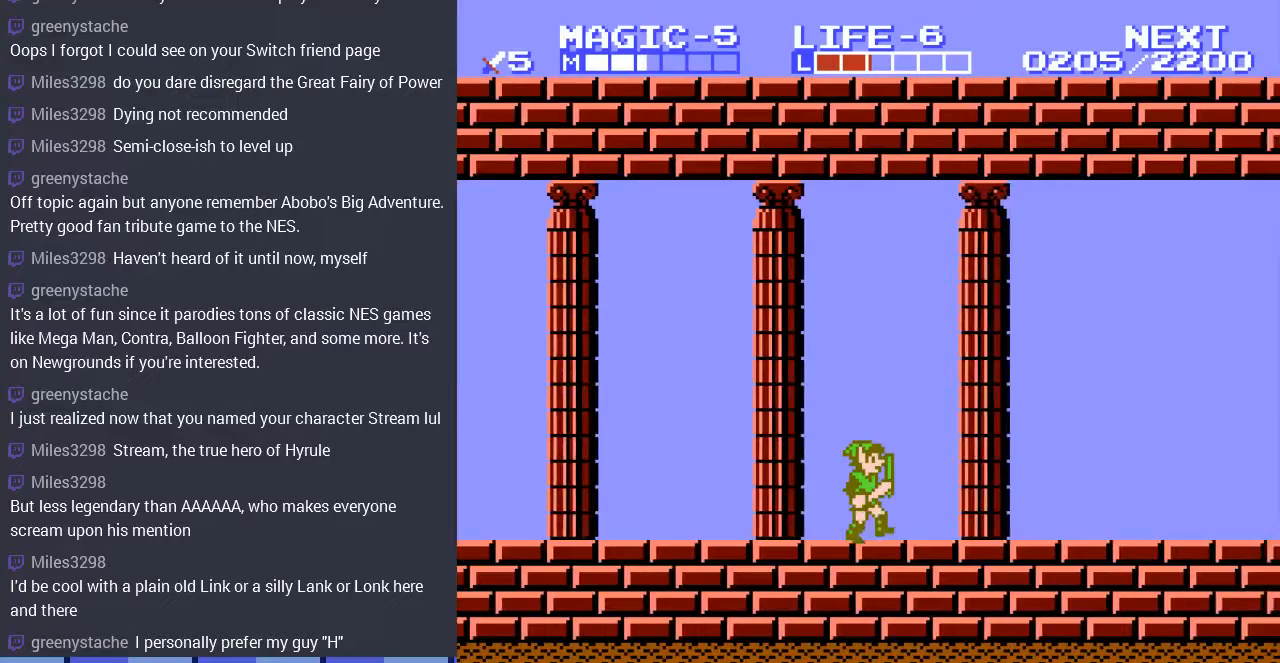
{"buttons": ["DPAD_RIGHT"], "events": []}
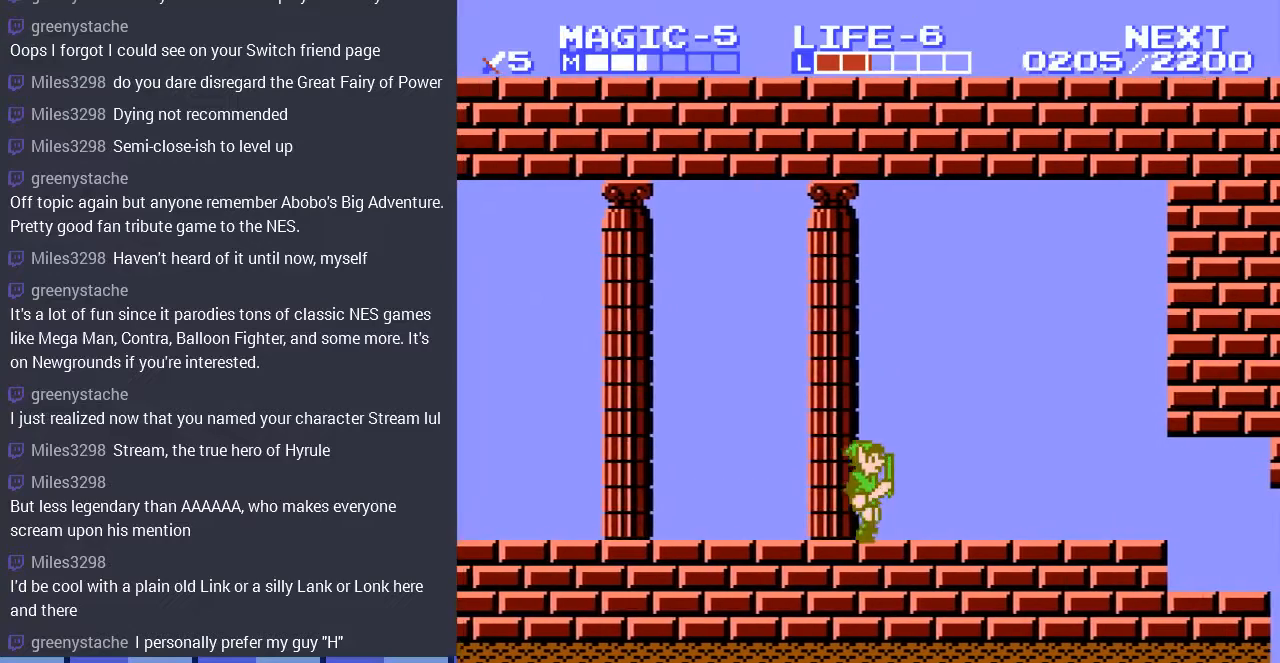
{"buttons": ["DPAD_RIGHT"], "events": []}
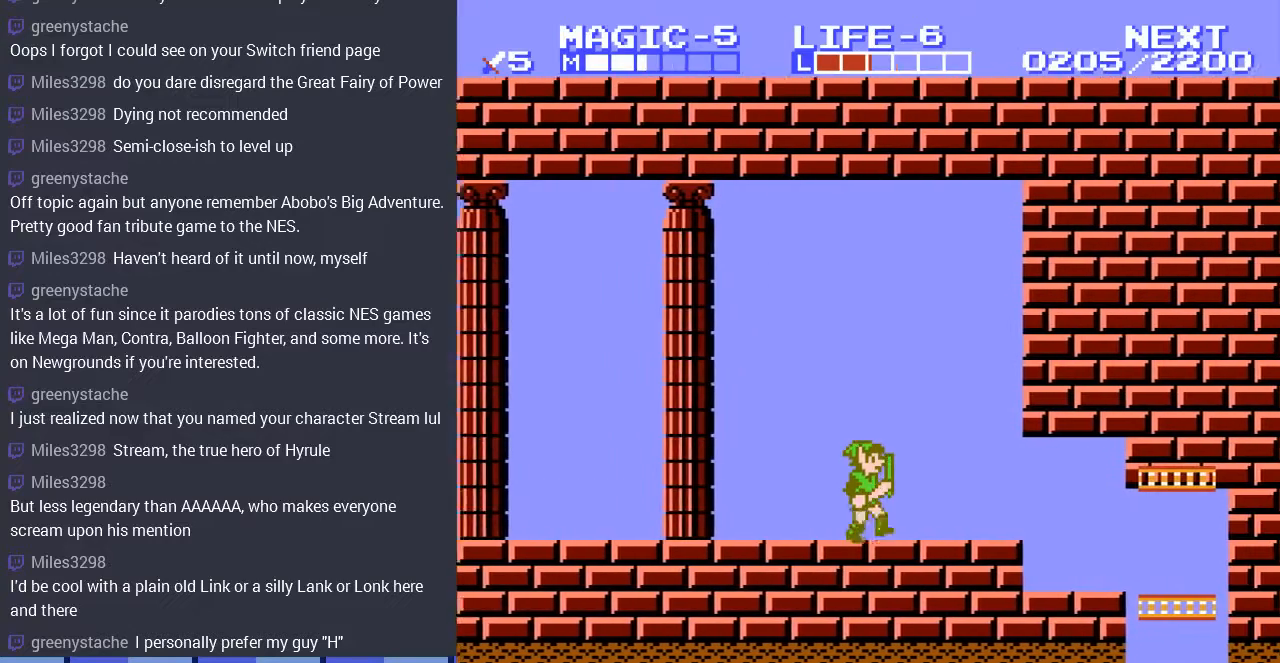
{"buttons": ["DPAD_RIGHT"], "events": []}
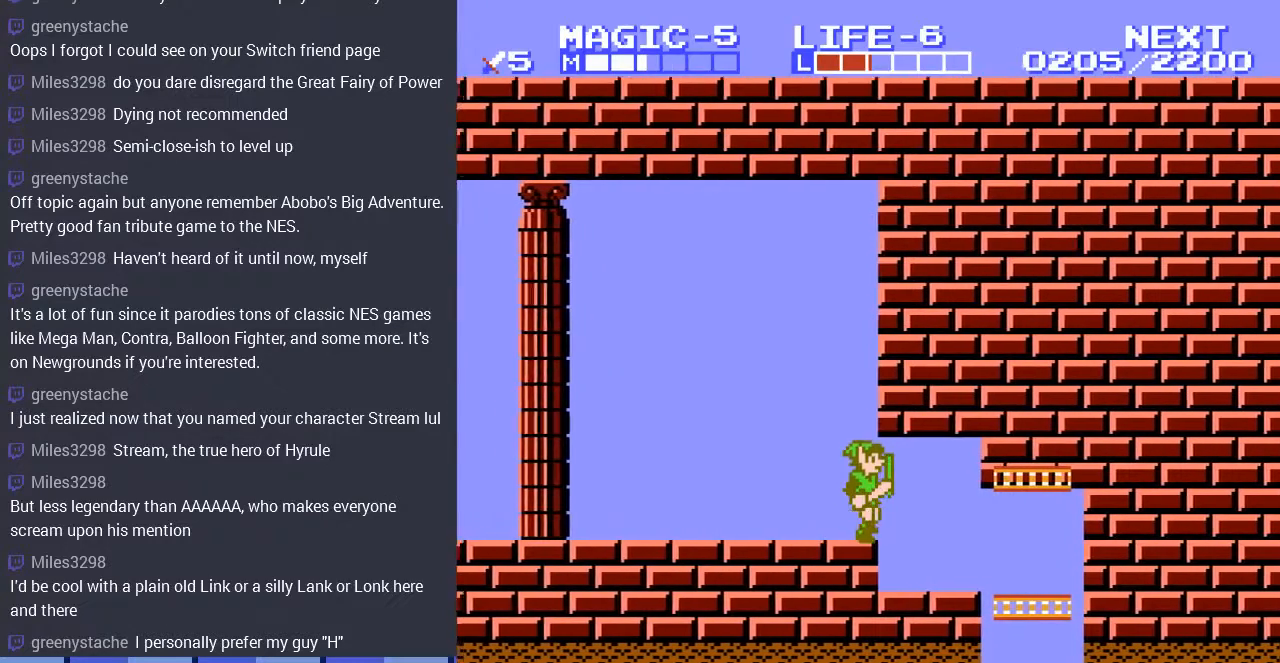
{"buttons": ["DPAD_DOWN", "DPAD_RIGHT"], "events": [[467, "DPAD_DOWN", "down"]]}
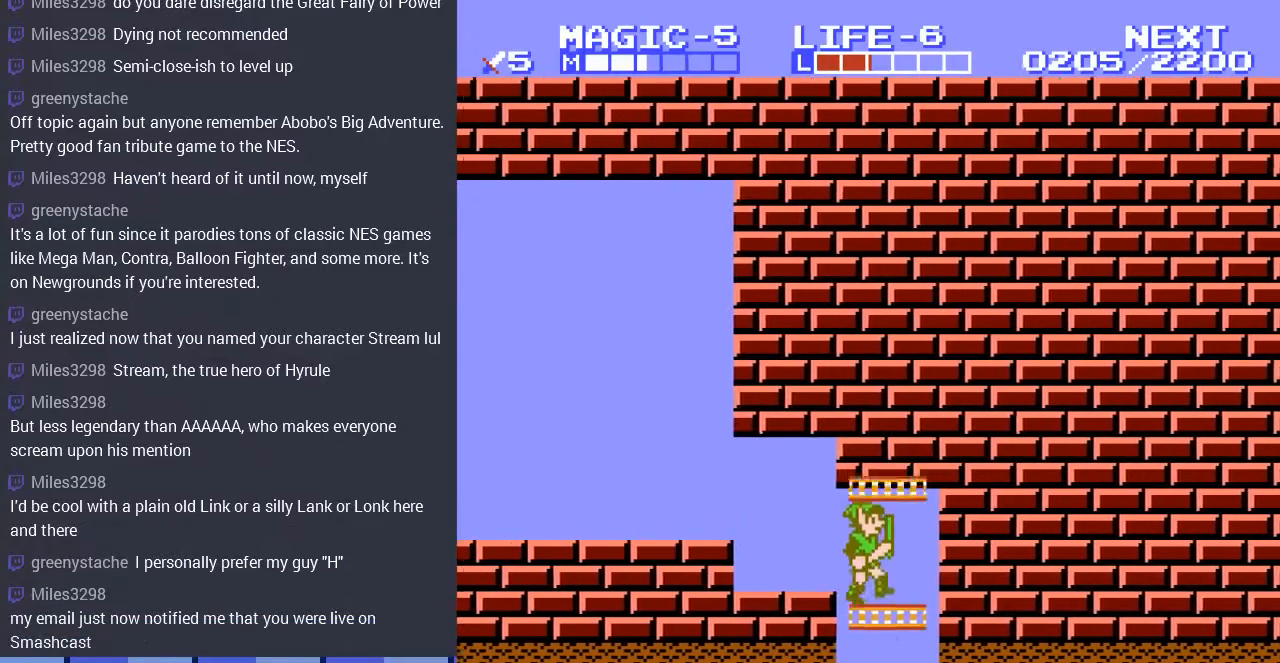
{"buttons": ["DPAD_DOWN"], "events": [[67, "DPAD_RIGHT", "up"]]}
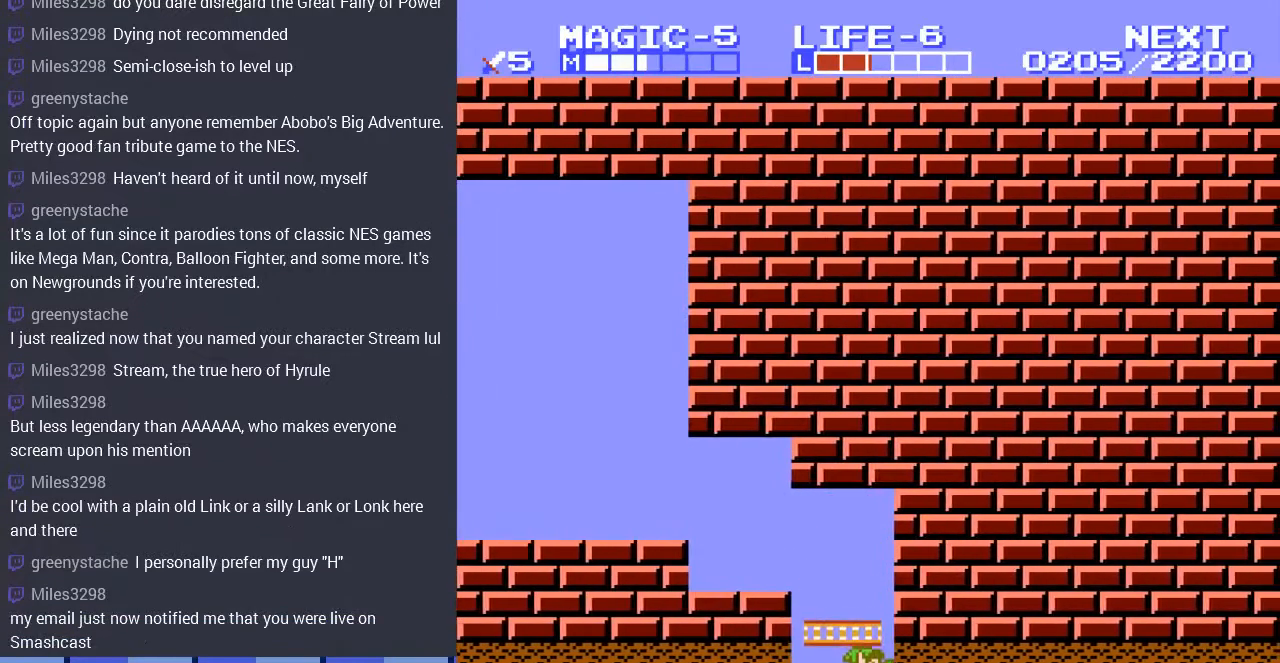
{"buttons": ["DPAD_RIGHT"], "events": [[500, "DPAD_DOWN", "up"], [500, "DPAD_RIGHT", "down"]]}
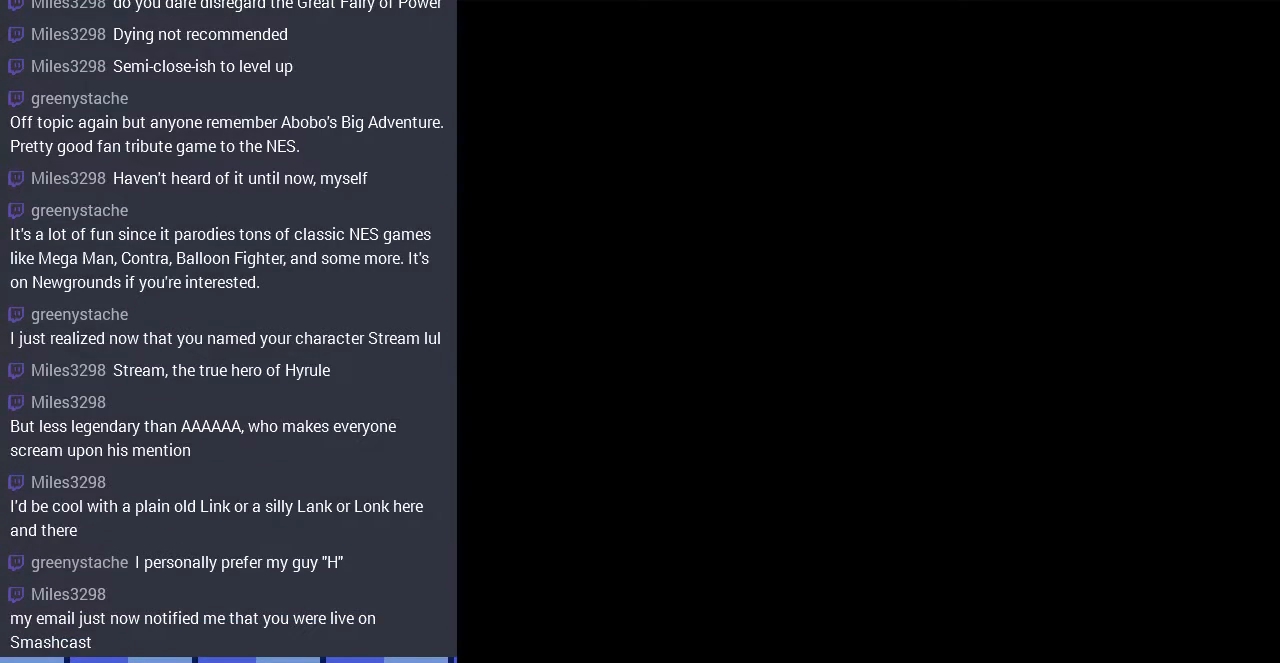
{"buttons": [], "events": [[33, "DPAD_RIGHT", "up"]]}
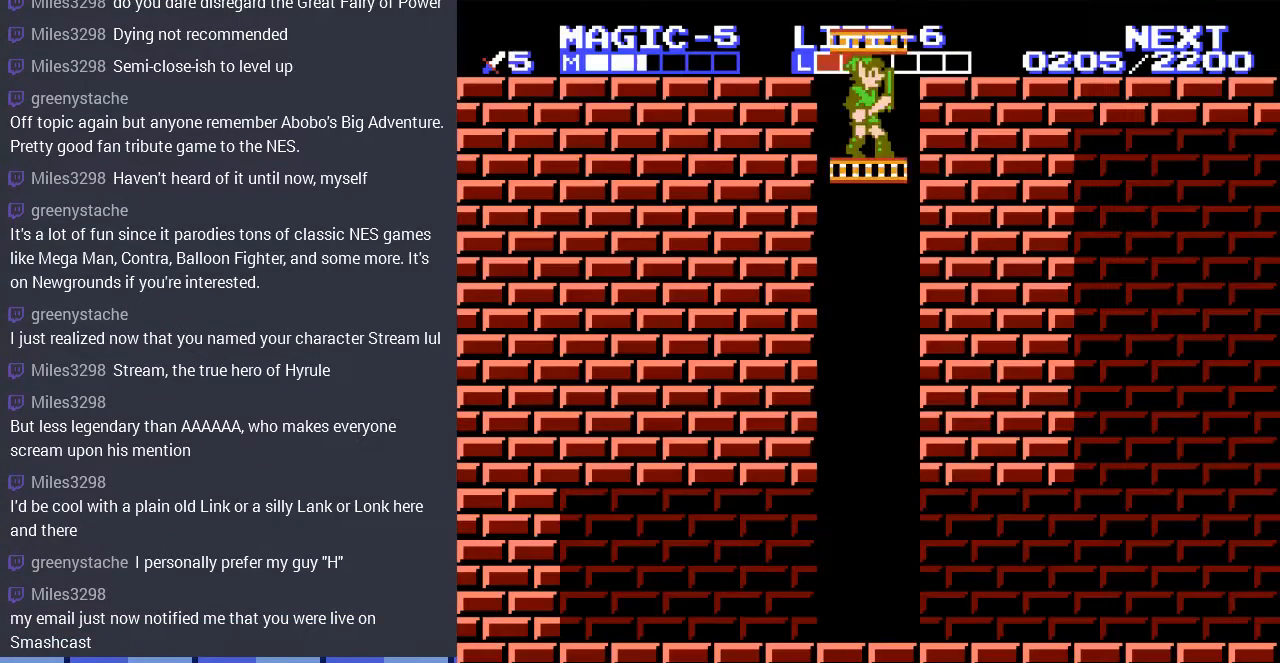
{"buttons": ["DPAD_DOWN"], "events": [[233, "DPAD_DOWN", "down"]]}
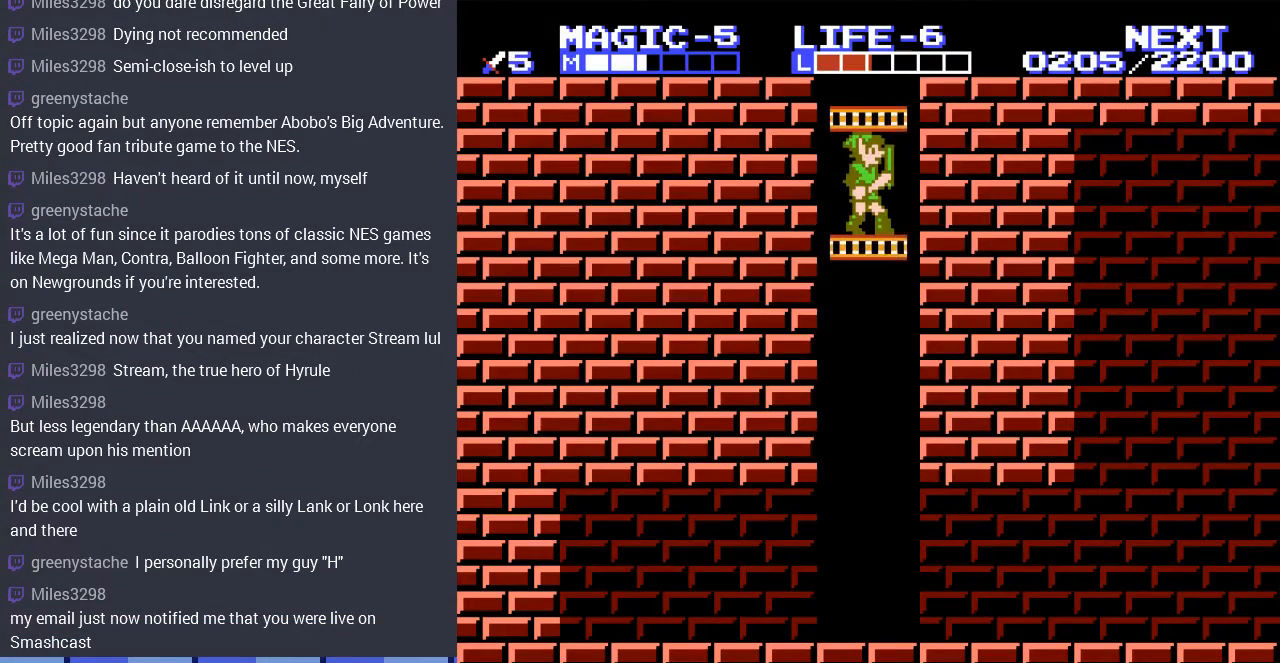
{"buttons": ["DPAD_DOWN"], "events": []}
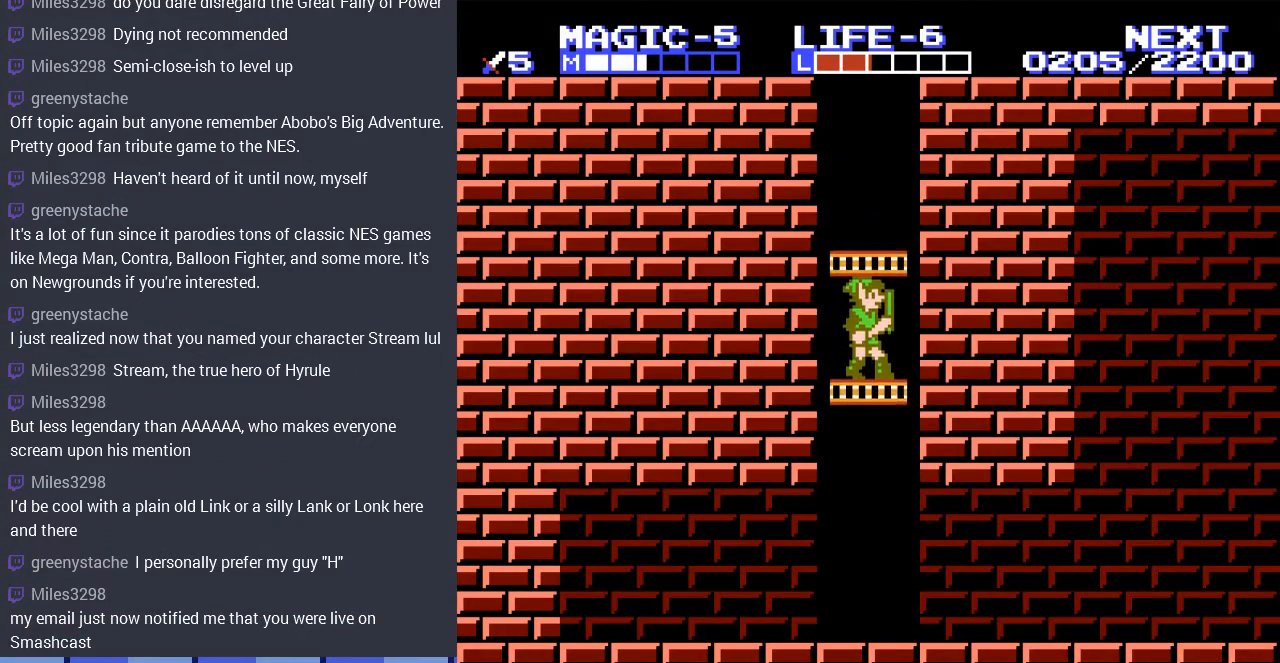
{"buttons": ["DPAD_DOWN"], "events": []}
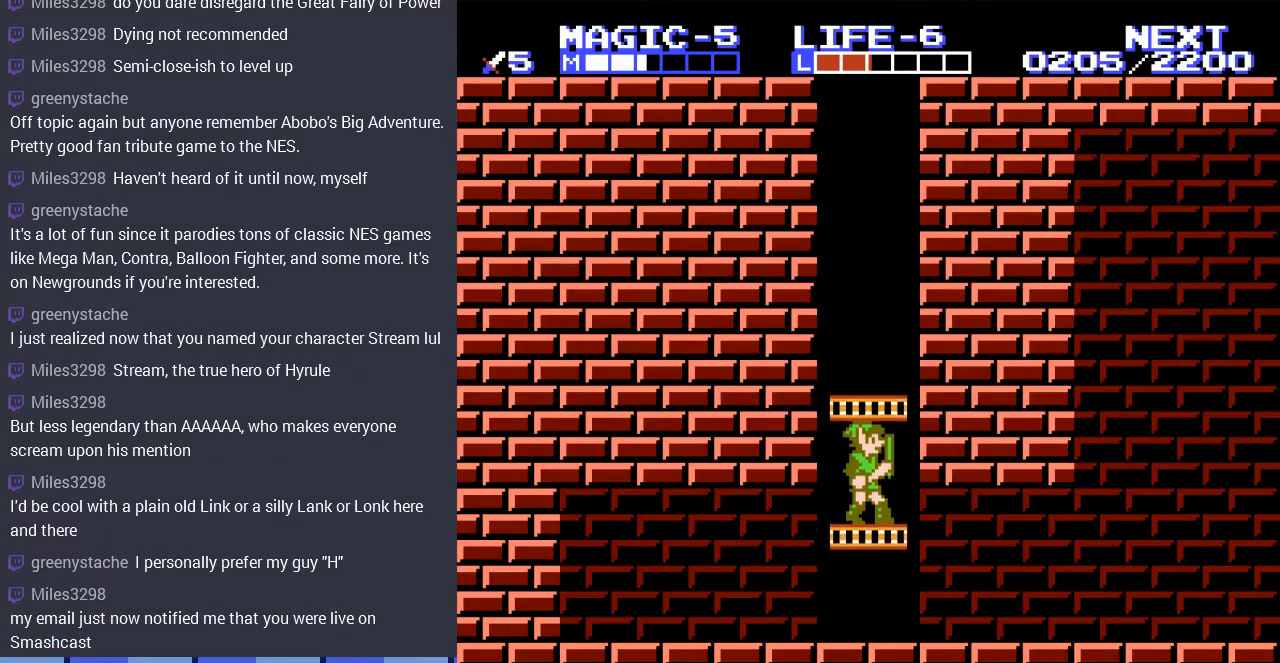
{"buttons": ["DPAD_RIGHT"], "events": [[400, "DPAD_RIGHT", "down"], [433, "DPAD_DOWN", "up"]]}
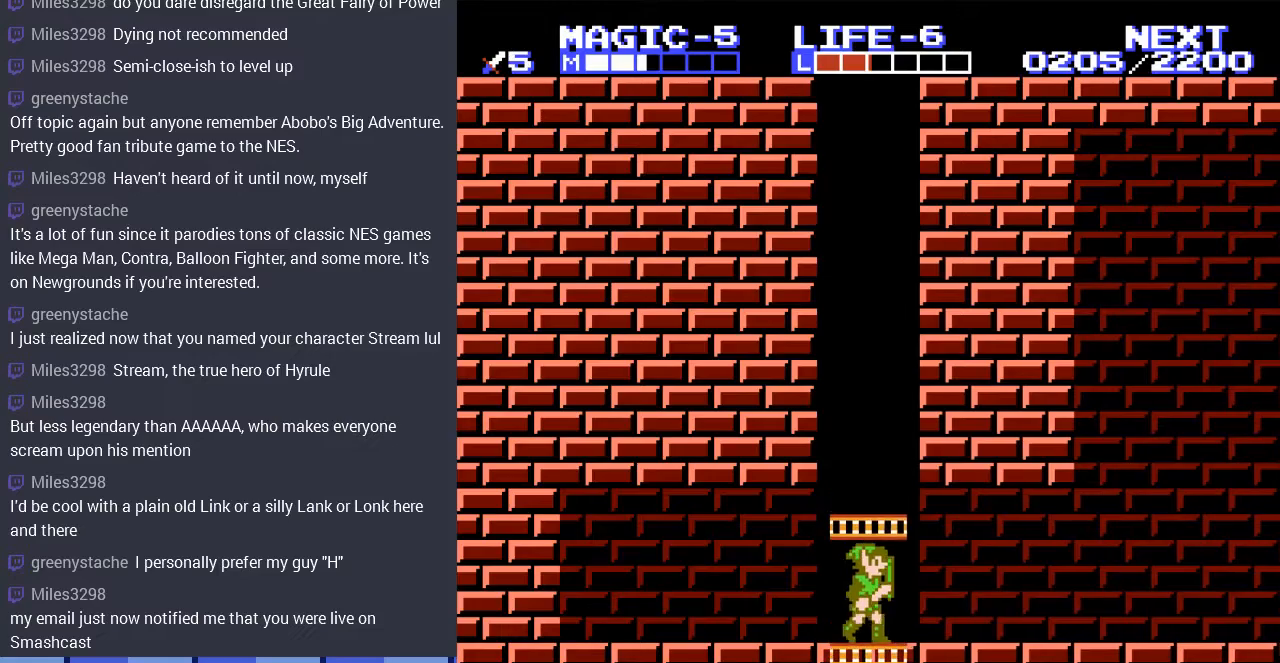
{"buttons": ["DPAD_RIGHT"], "events": []}
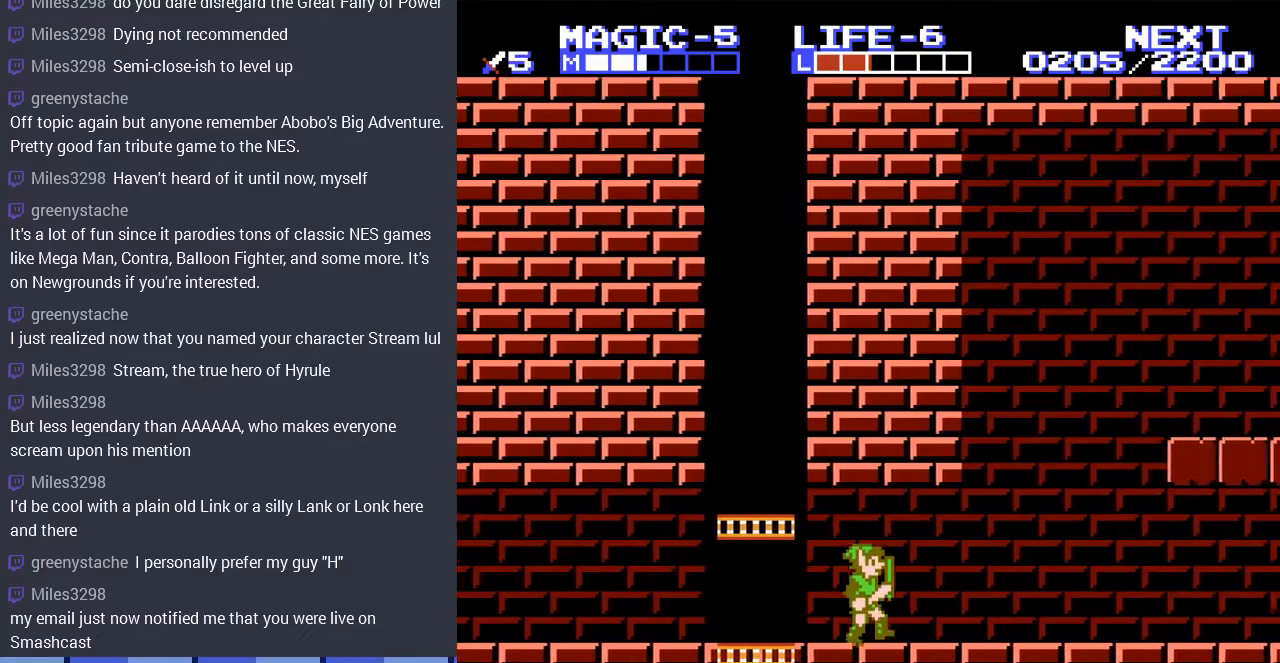
{"buttons": ["A", "DPAD_RIGHT"], "events": [[500, "A", "down"]]}
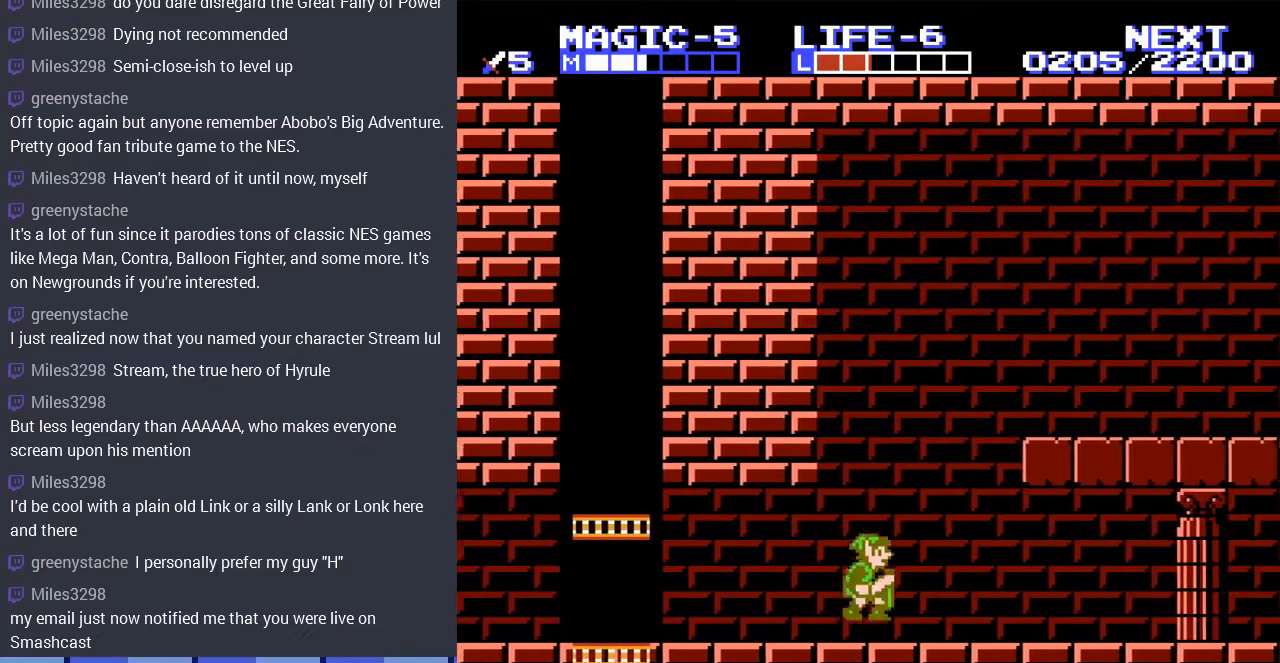
{"buttons": ["DPAD_DOWN", "DPAD_RIGHT"], "events": [[200, "A", "up"], [467, "DPAD_DOWN", "down"]]}
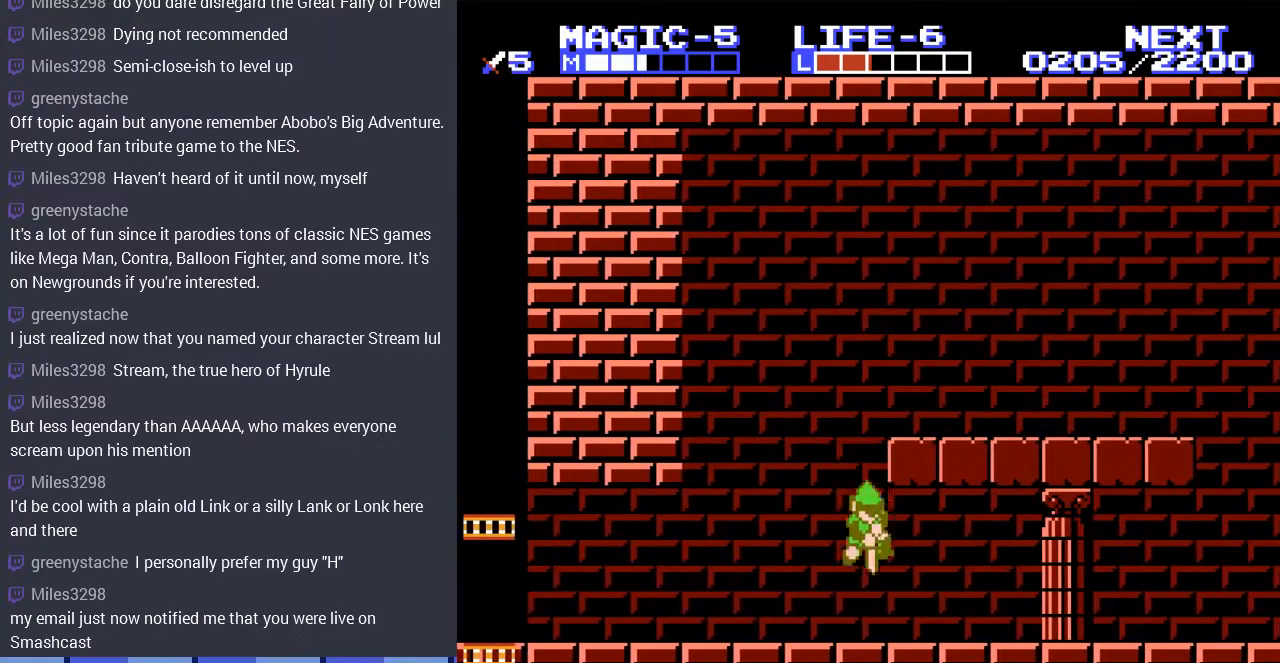
{"buttons": ["DPAD_RIGHT"], "events": [[100, "DPAD_DOWN", "up"]]}
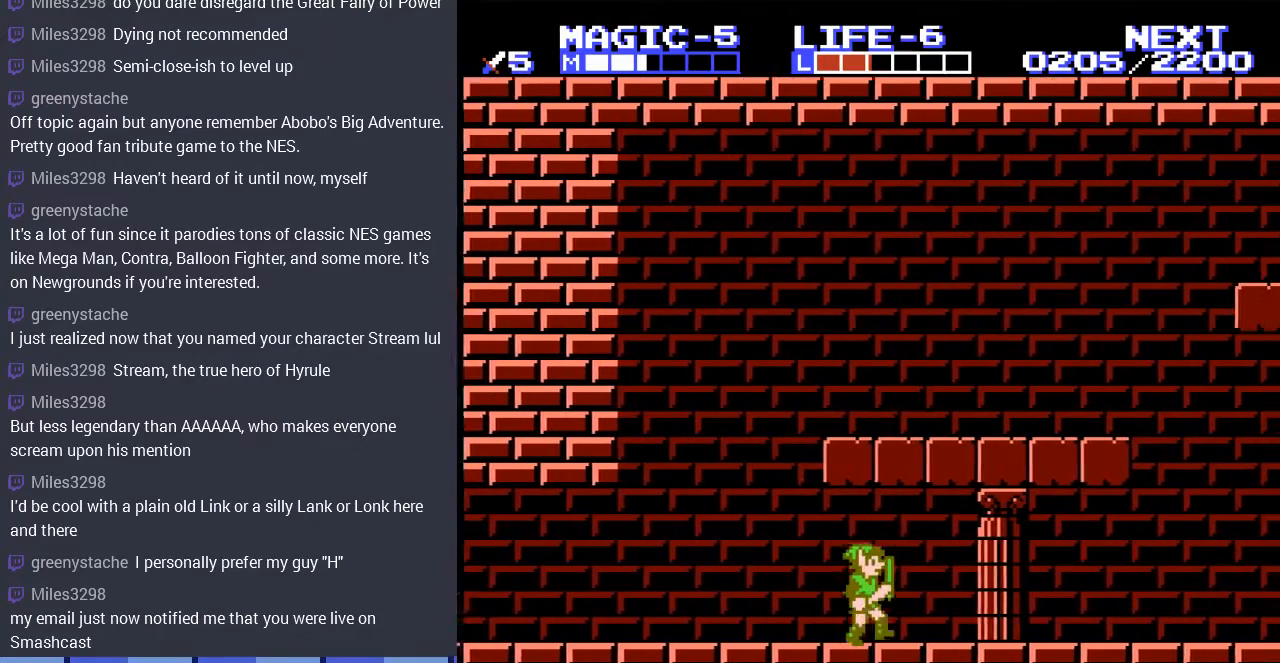
{"buttons": ["A", "DPAD_RIGHT"], "events": [[67, "A", "down"], [167, "A", "up"], [500, "A", "down"]]}
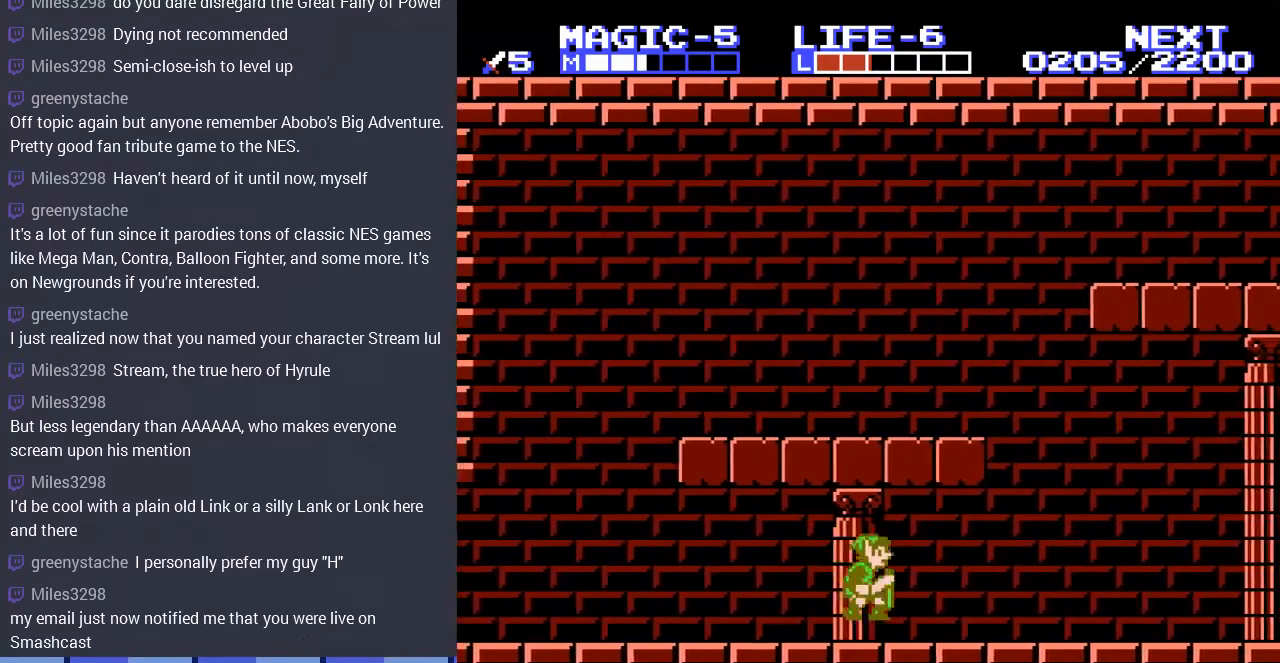
{"buttons": ["A", "DPAD_RIGHT"], "events": [[167, "A", "up"], [433, "A", "down"]]}